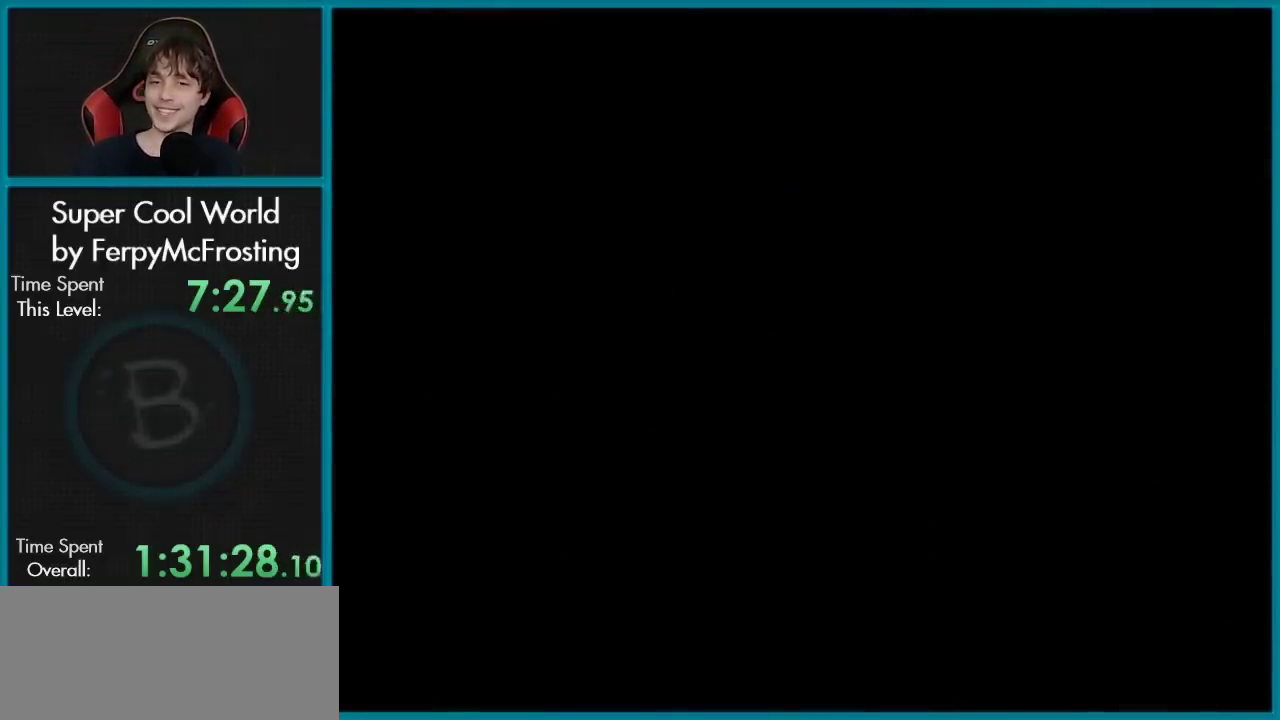
Gameplay with a controller (Nintendo layout); each line is a JSON object with the inputs held at the frame after it (dt_ms = milliseconds from this image to that frame). "events" lists button and stick changes between this image and that frame as [ms after this image, input, new state], when the widget could be followed in between. Not read: L3 R3.
{"dt_ms": 601, "buttons": ["Y", "DPAD_LEFT"], "events": [[551, "DPAD_LEFT", "down"], [551, "Y", "down"]]}
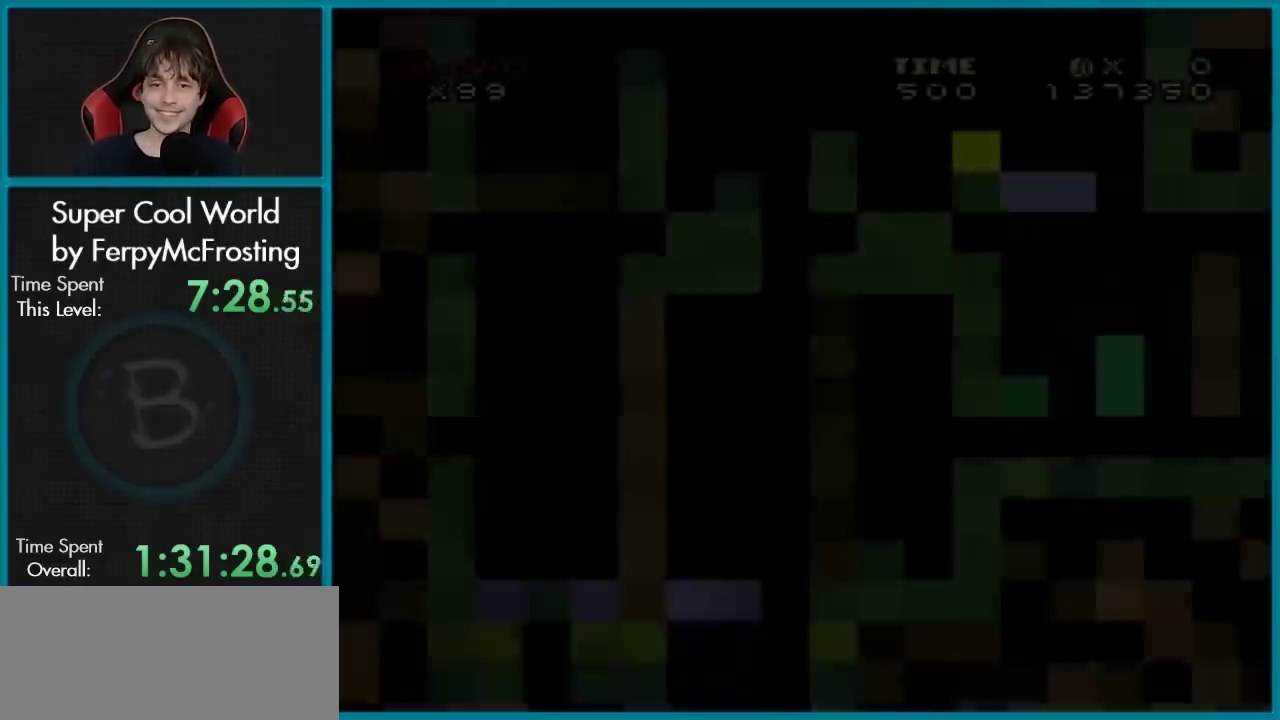
{"dt_ms": 500, "buttons": ["Y", "DPAD_RIGHT"], "events": [[33, "B", "down"], [33, "DPAD_DOWN", "down"], [33, "DPAD_LEFT", "up"], [100, "B", "up"], [317, "DPAD_DOWN", "up"], [500, "DPAD_RIGHT", "down"]]}
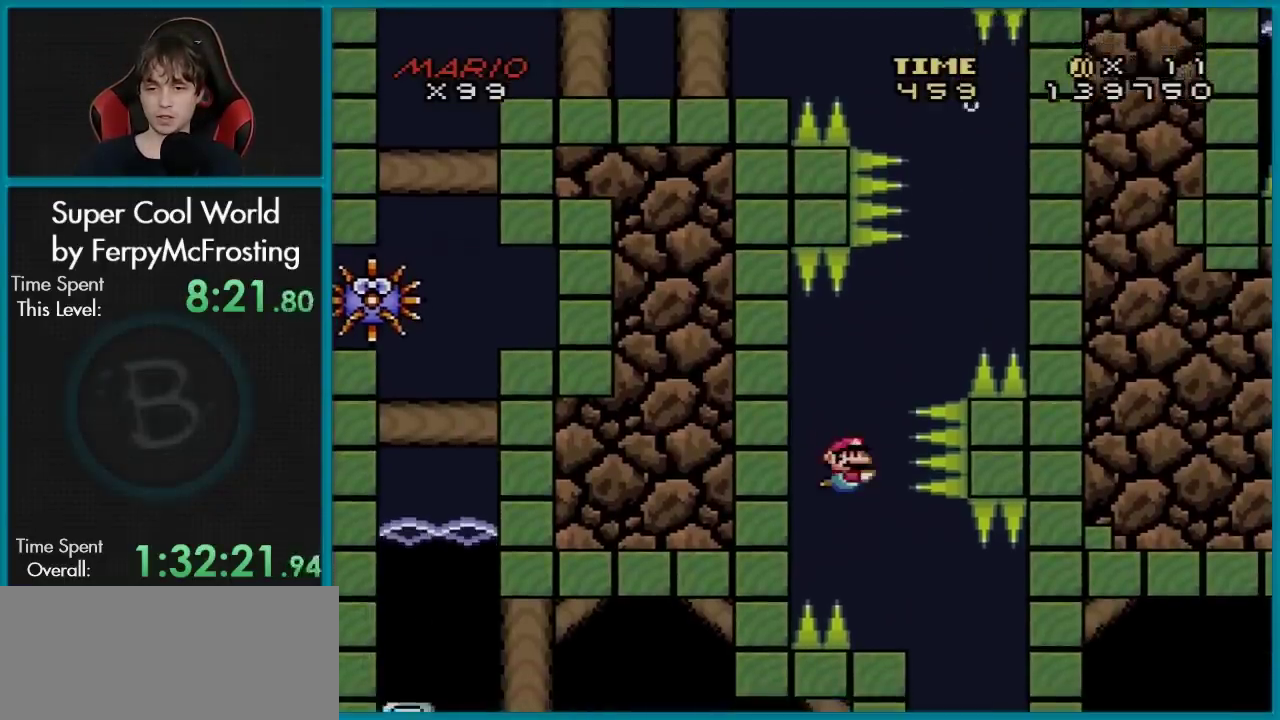
{"dt_ms": 584, "buttons": ["Y"], "events": [[100, "DPAD_RIGHT", "up"], [167, "DPAD_RIGHT", "down"], [551, "DPAD_RIGHT", "up"]]}
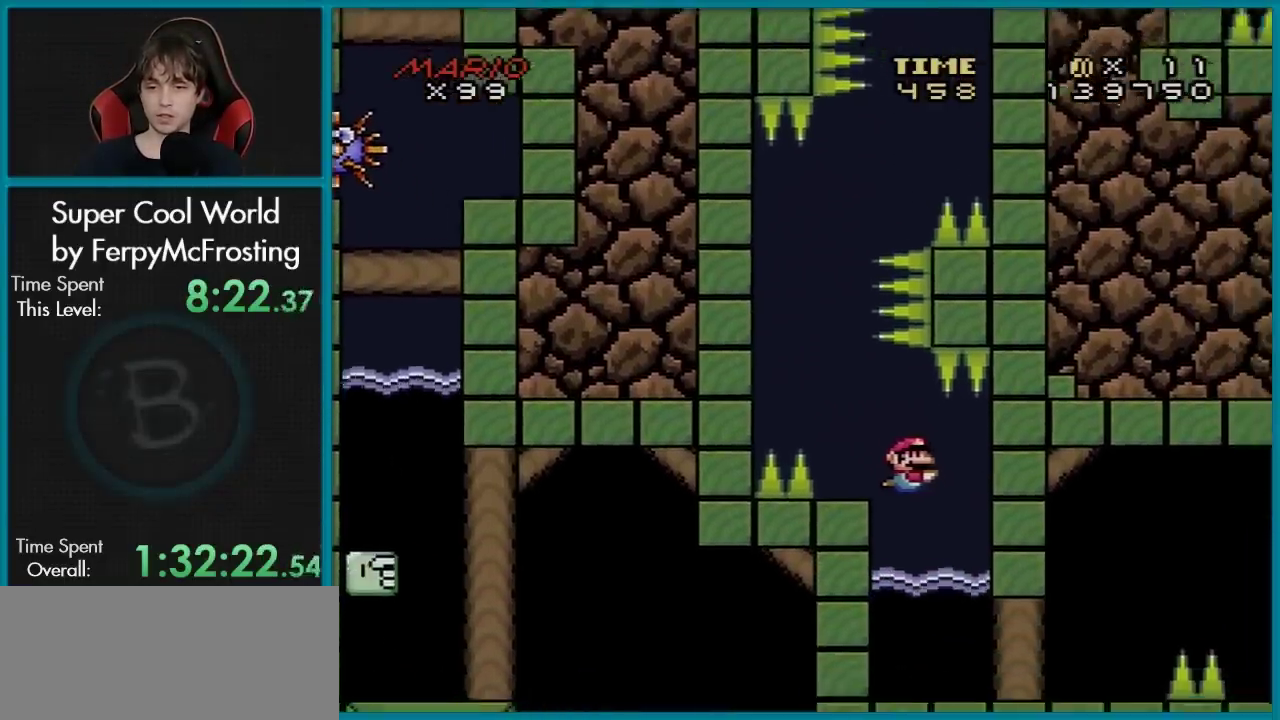
{"dt_ms": 301, "buttons": ["Y"], "events": []}
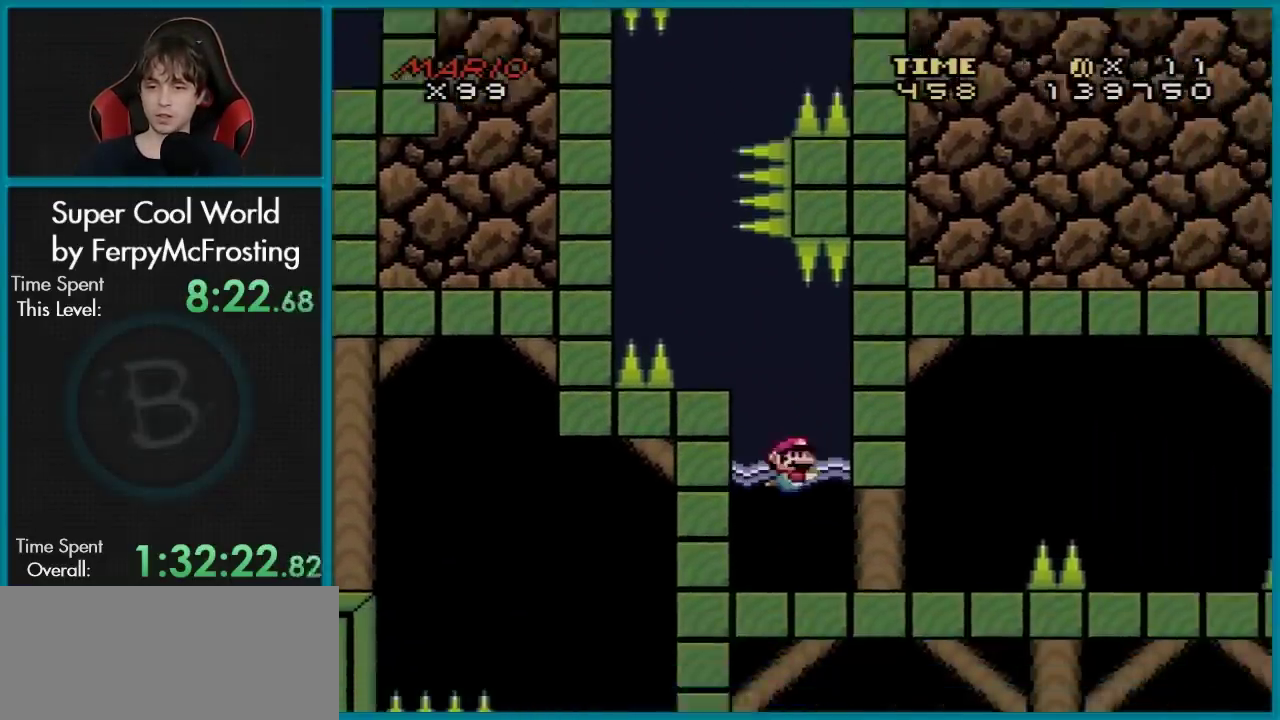
{"dt_ms": 500, "buttons": ["Y", "DPAD_RIGHT"], "events": [[83, "DPAD_RIGHT", "down"]]}
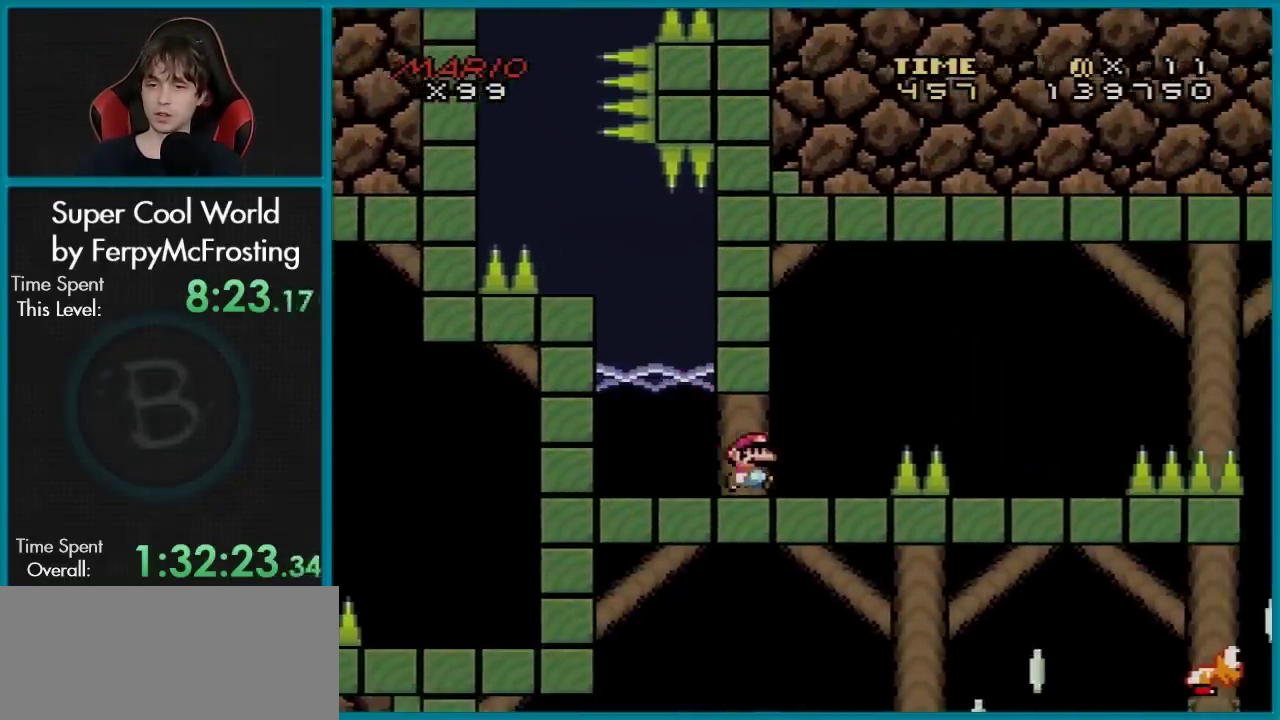
{"dt_ms": 601, "buttons": ["Y", "DPAD_RIGHT"], "events": [[117, "B", "down"], [184, "B", "up"], [451, "DPAD_LEFT", "down"], [451, "DPAD_RIGHT", "up"], [551, "DPAD_LEFT", "up"], [567, "DPAD_RIGHT", "down"]]}
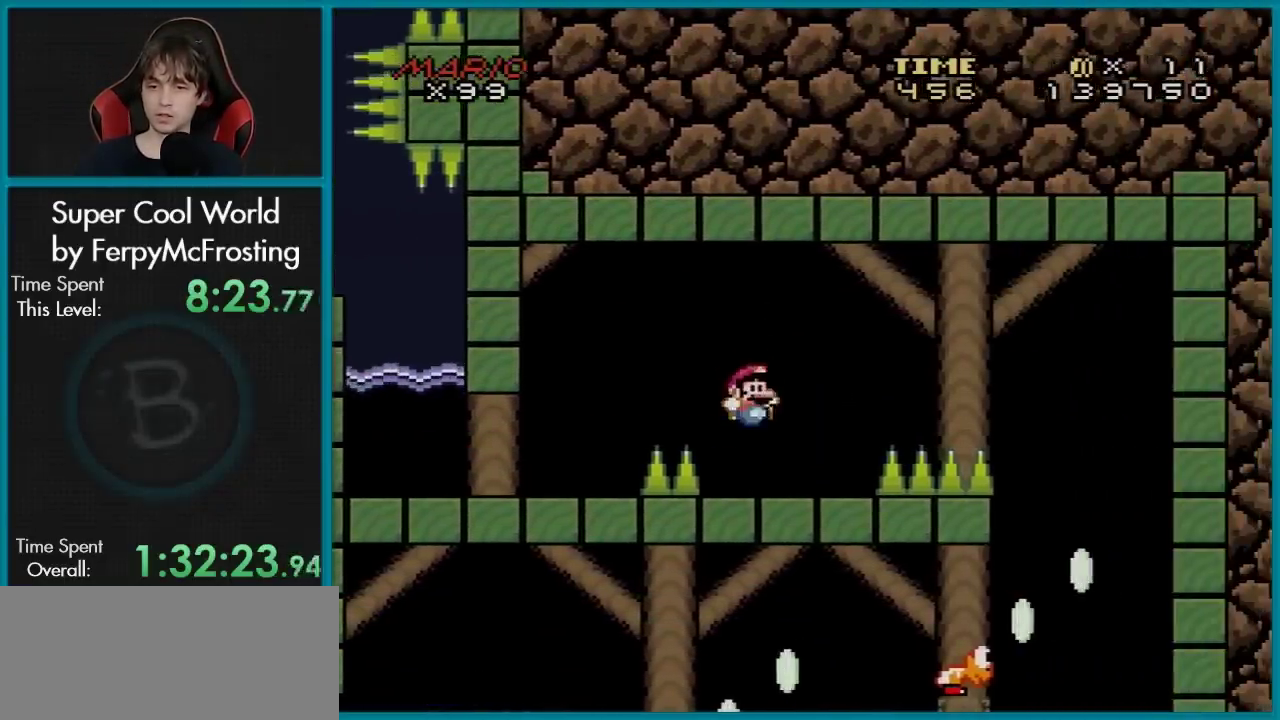
{"dt_ms": 500, "buttons": ["B", "Y", "DPAD_RIGHT"], "events": [[167, "B", "down"], [267, "B", "up"], [433, "B", "down"]]}
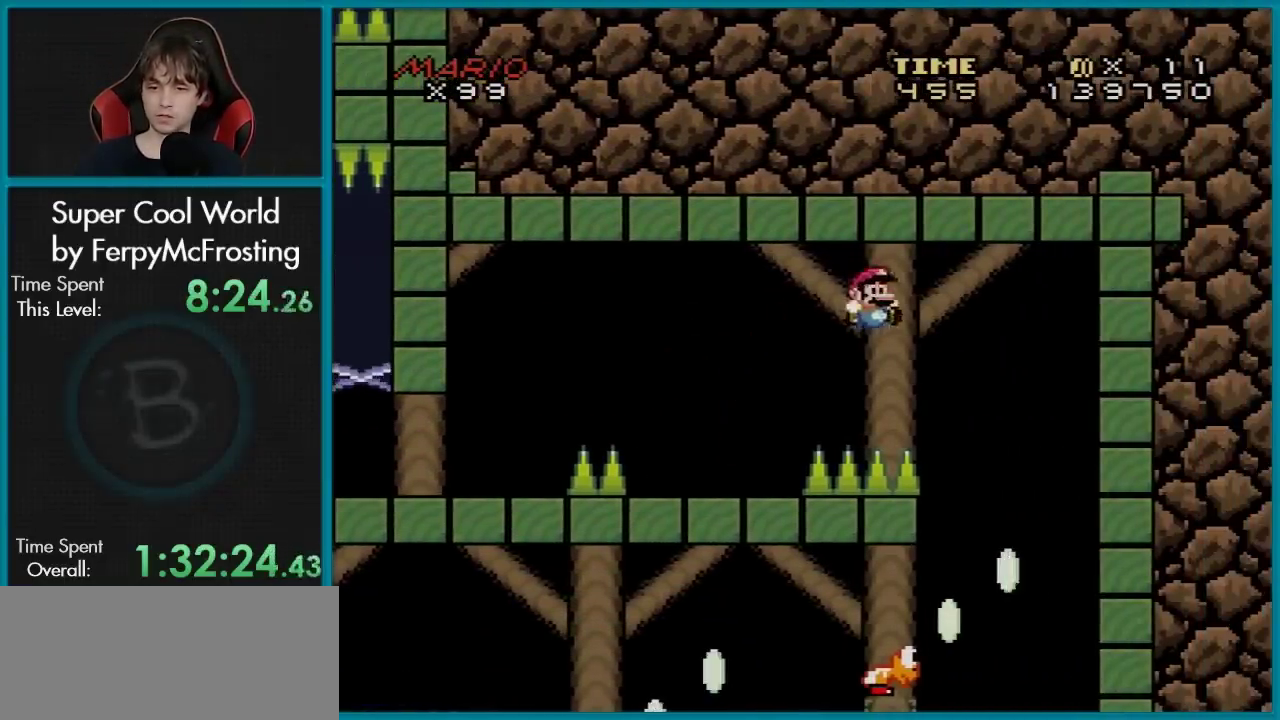
{"dt_ms": 601, "buttons": ["Y", "DPAD_LEFT"], "events": [[67, "DPAD_RIGHT", "up"], [167, "DPAD_LEFT", "down"], [567, "B", "up"]]}
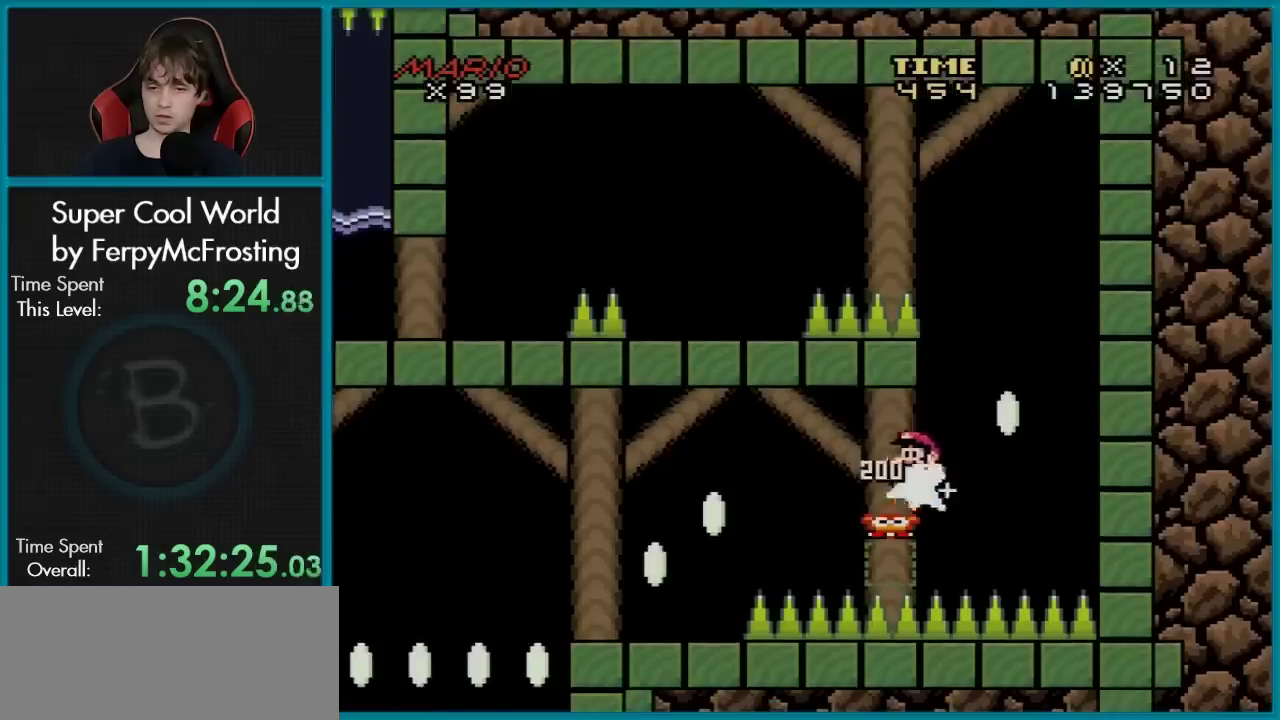
{"dt_ms": 300, "buttons": ["B", "Y", "DPAD_LEFT"], "events": [[150, "B", "down"]]}
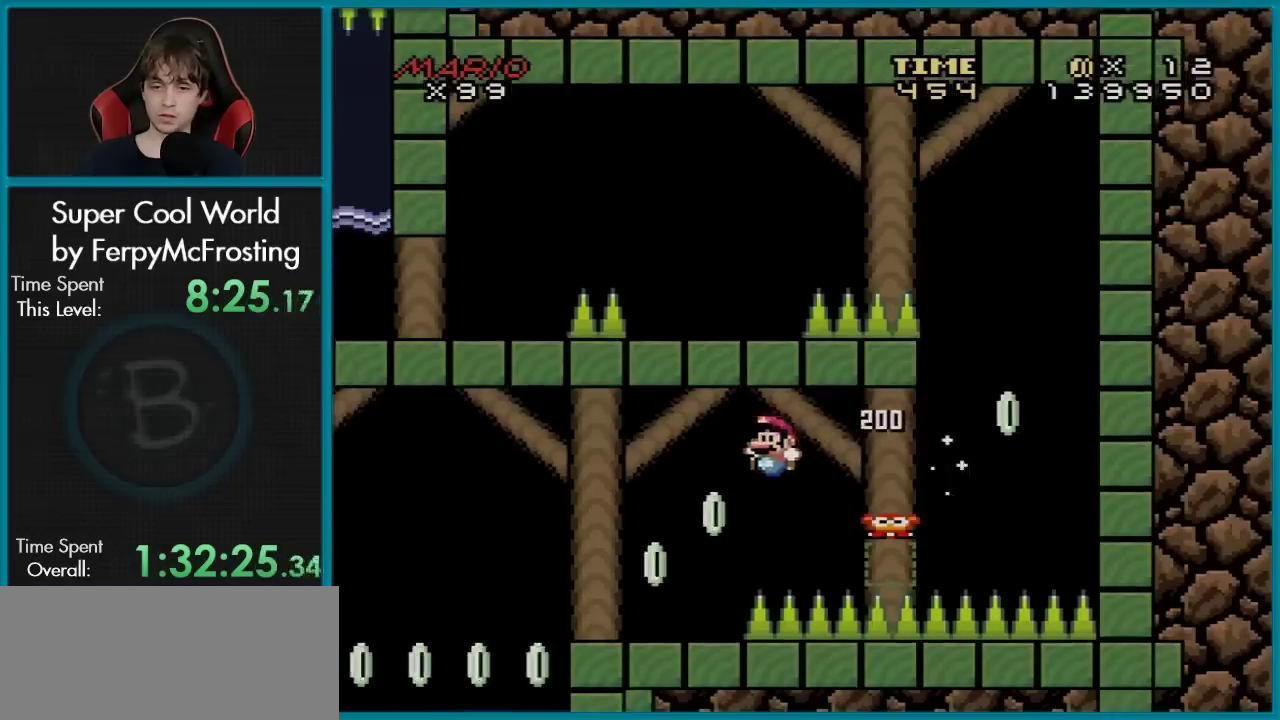
{"dt_ms": 501, "buttons": ["Y", "DPAD_LEFT"], "events": [[134, "B", "up"]]}
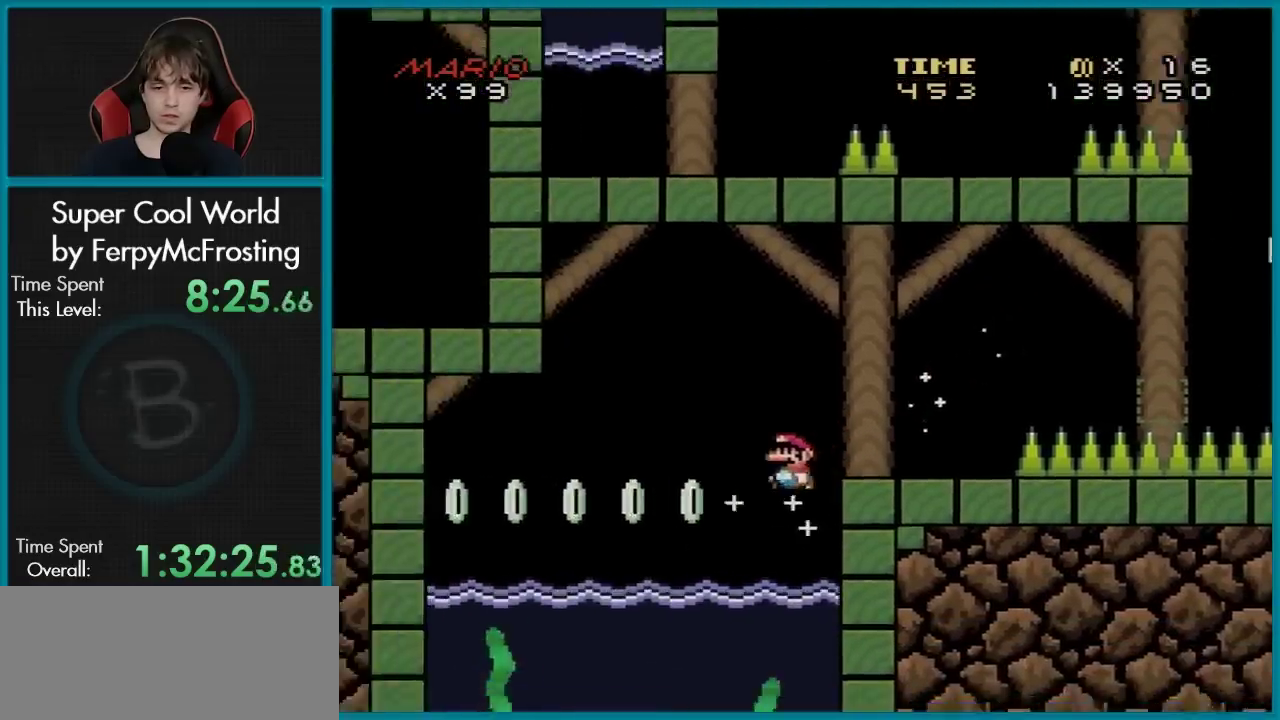
{"dt_ms": 300, "buttons": ["Y"], "events": [[250, "DPAD_LEFT", "up"]]}
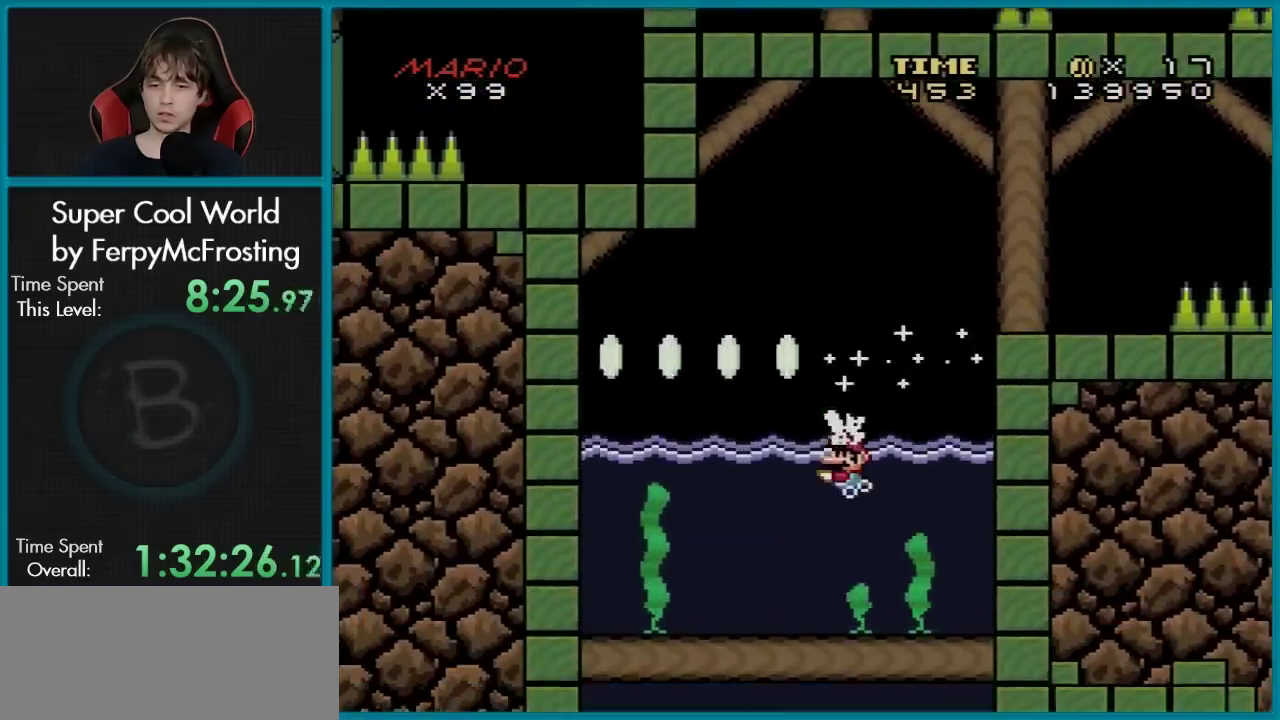
{"dt_ms": 701, "buttons": ["B", "Y", "DPAD_DOWN"], "events": [[567, "DPAD_DOWN", "down"], [667, "B", "down"]]}
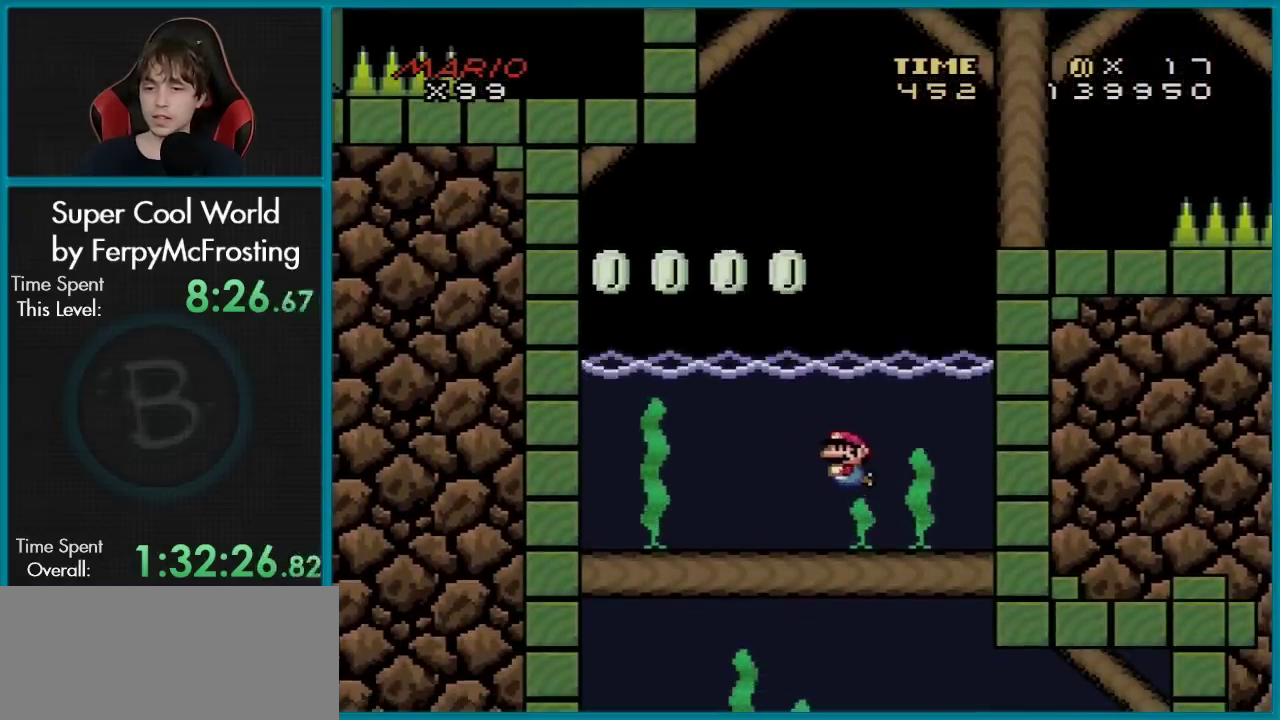
{"dt_ms": 500, "buttons": ["Y", "DPAD_DOWN"], "events": [[116, "B", "up"]]}
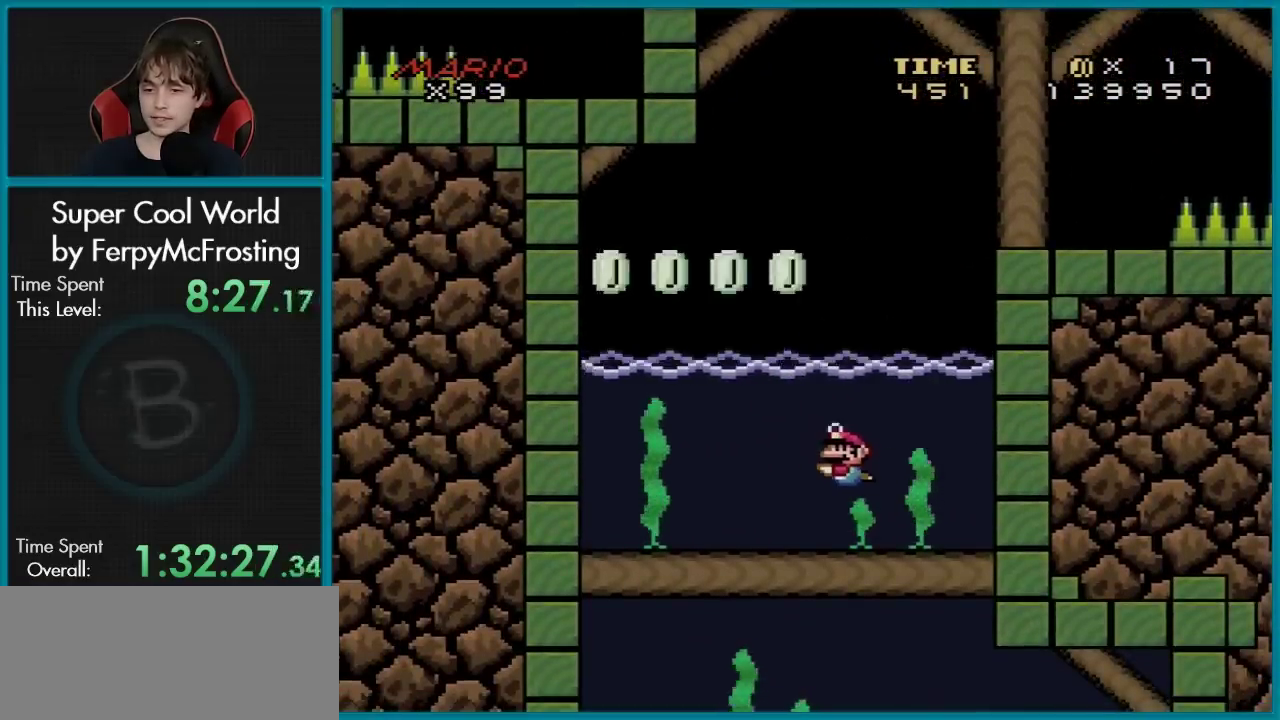
{"dt_ms": 400, "buttons": ["B", "Y", "DPAD_DOWN"], "events": [[317, "B", "down"]]}
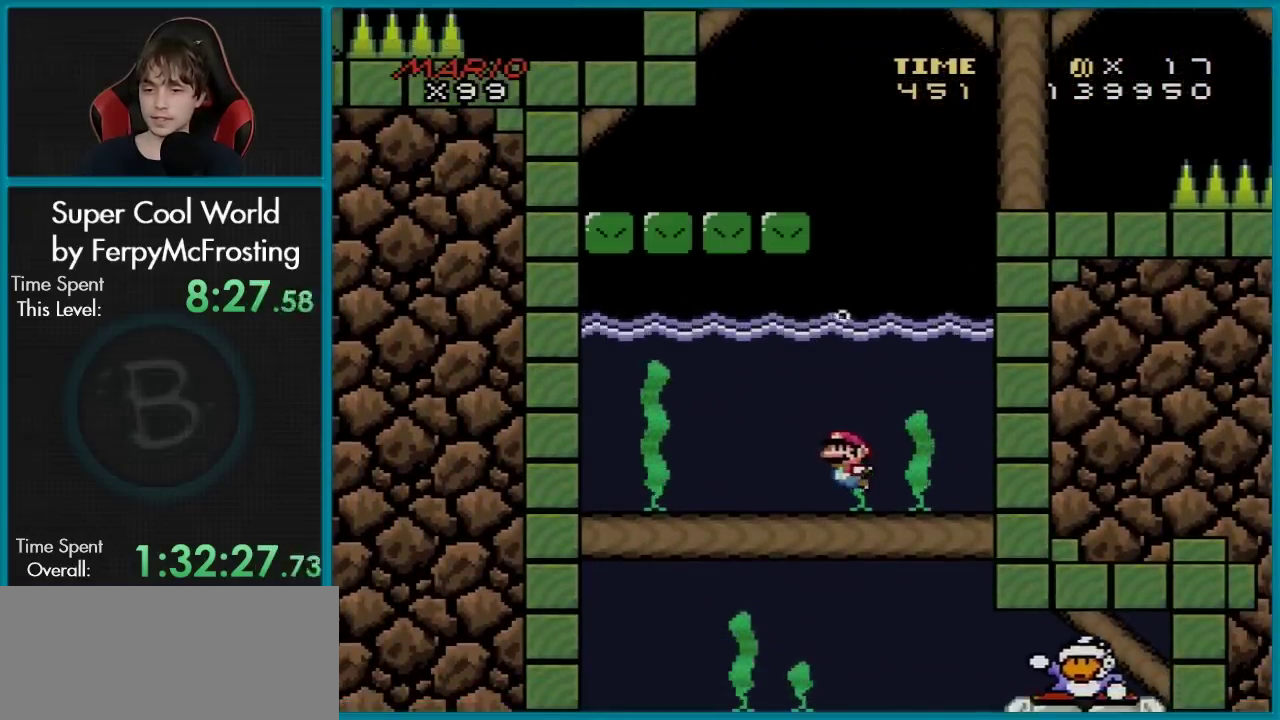
{"dt_ms": 601, "buttons": ["Y", "DPAD_DOWN"], "events": [[117, "B", "up"], [401, "B", "down"], [551, "B", "up"]]}
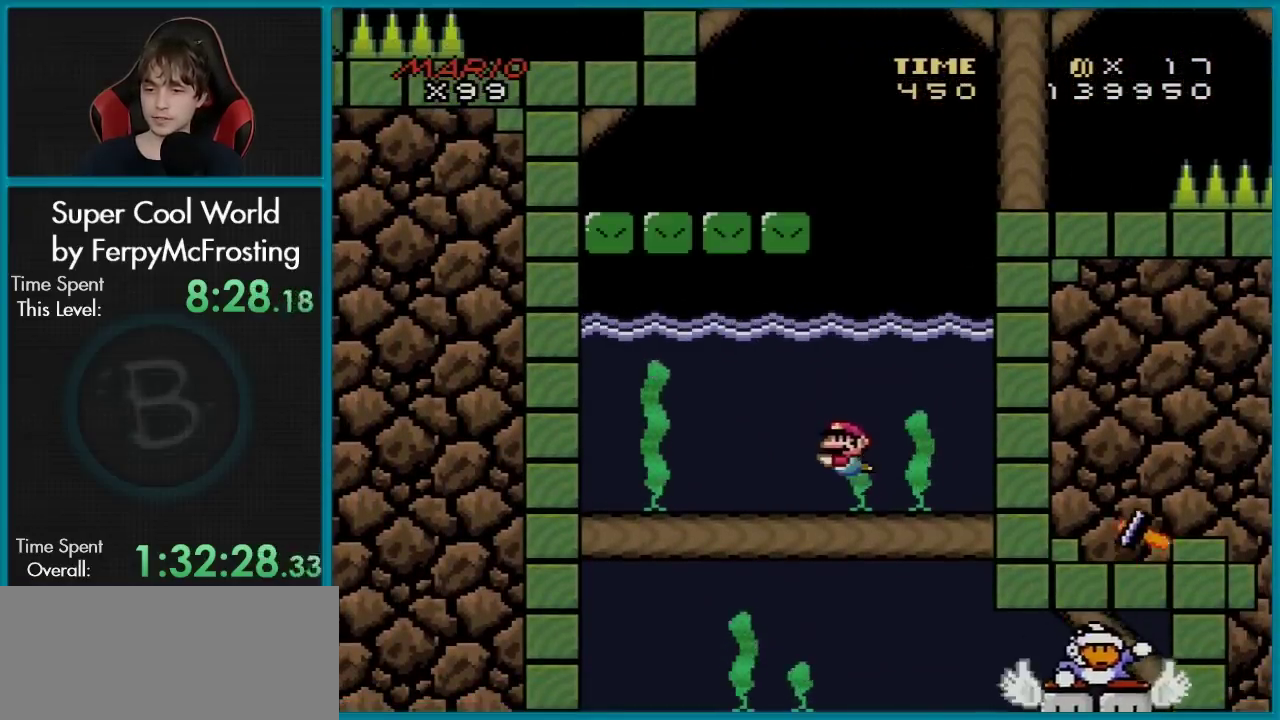
{"dt_ms": 701, "buttons": ["Y"], "events": [[234, "B", "down"], [367, "B", "up"], [384, "DPAD_RIGHT", "down"], [400, "DPAD_DOWN", "up"], [701, "DPAD_RIGHT", "up"]]}
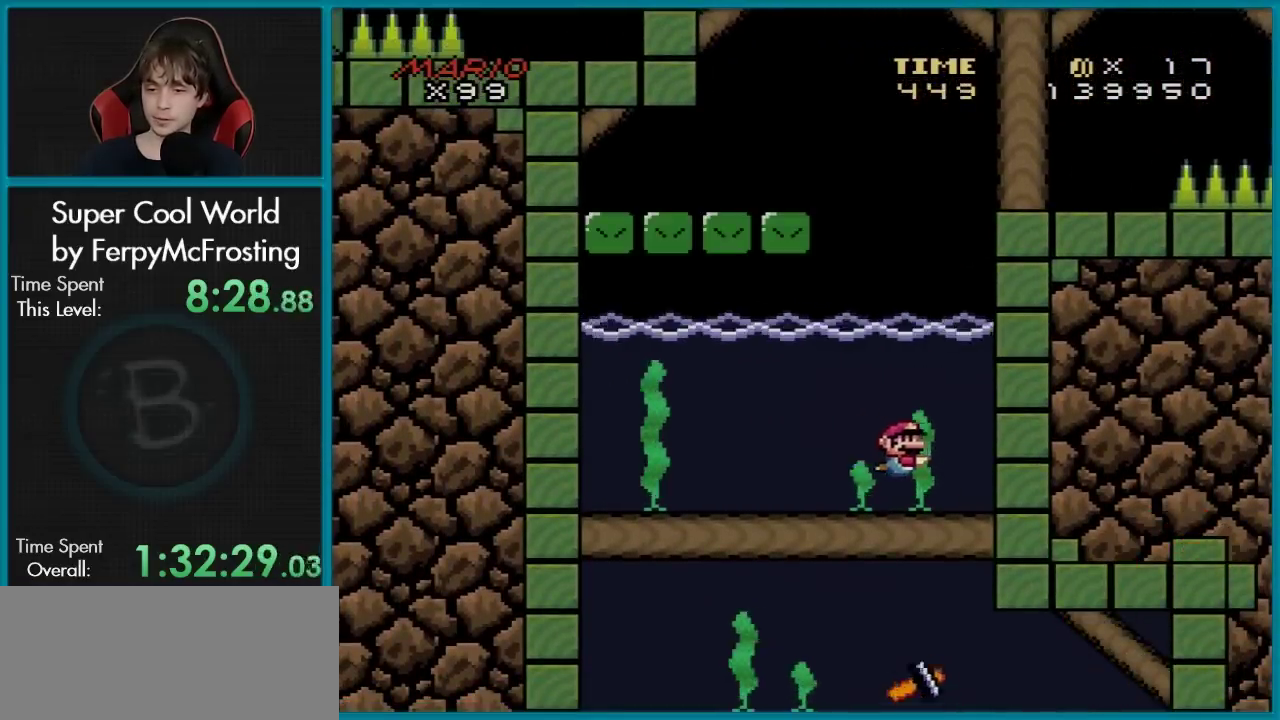
{"dt_ms": 300, "buttons": ["Y", "DPAD_RIGHT"], "events": [[117, "DPAD_RIGHT", "down"]]}
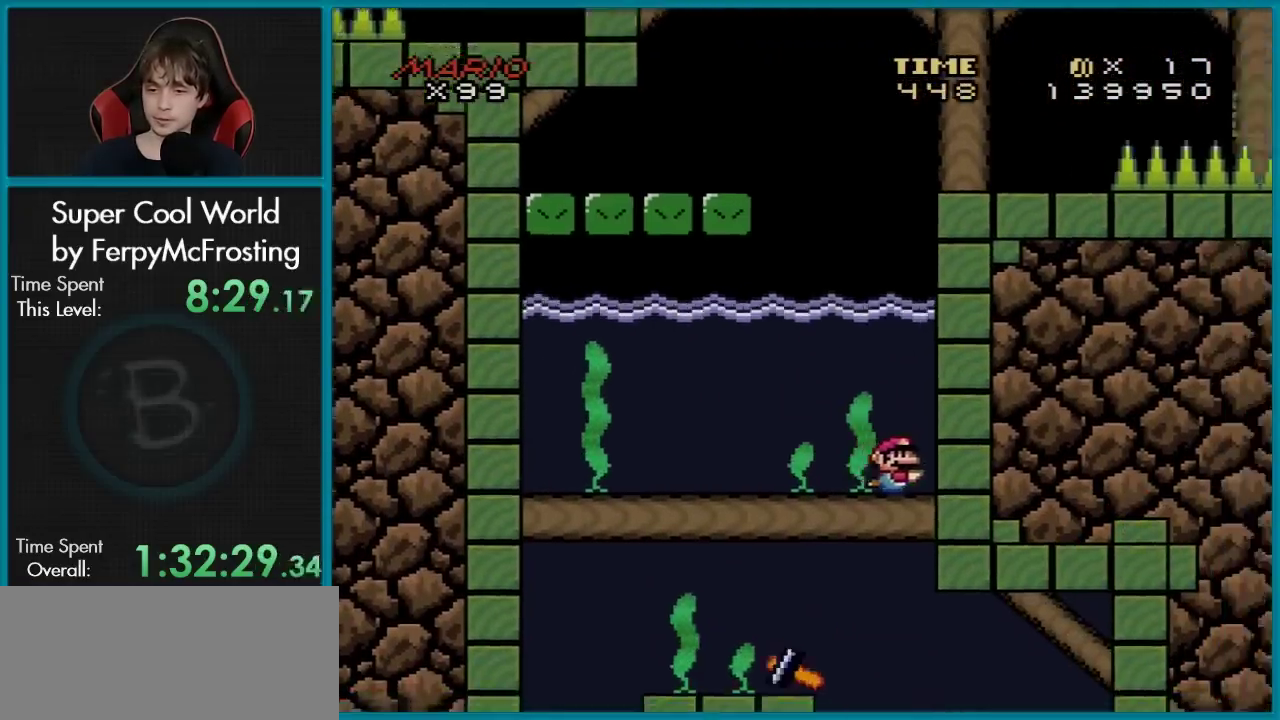
{"dt_ms": 501, "buttons": ["Y", "DPAD_RIGHT"], "events": [[67, "DPAD_RIGHT", "up"], [484, "DPAD_RIGHT", "down"]]}
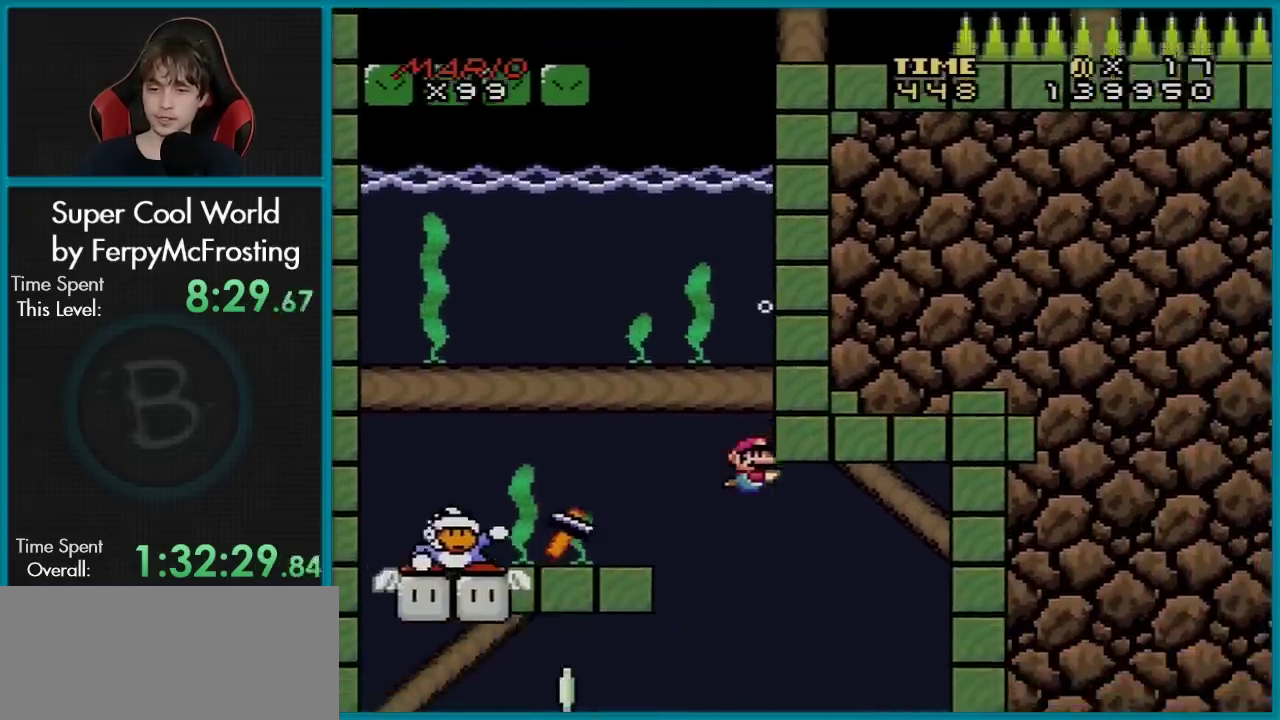
{"dt_ms": 400, "buttons": ["B", "Y", "DPAD_DOWN", "DPAD_RIGHT"], "events": [[183, "DPAD_RIGHT", "up"], [233, "DPAD_DOWN", "down"], [300, "B", "down"], [367, "DPAD_RIGHT", "down"]]}
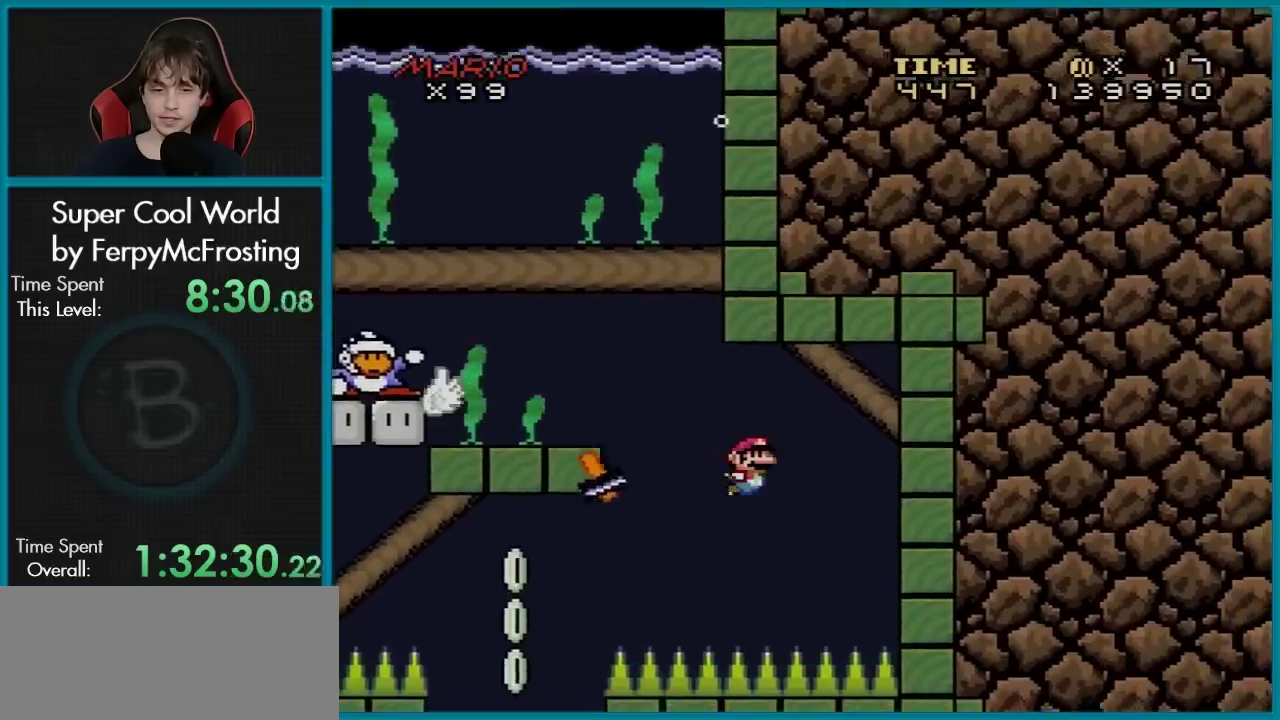
{"dt_ms": 400, "buttons": ["Y", "DPAD_DOWN"], "events": [[50, "B", "up"], [100, "DPAD_RIGHT", "up"], [200, "B", "down"], [367, "B", "up"]]}
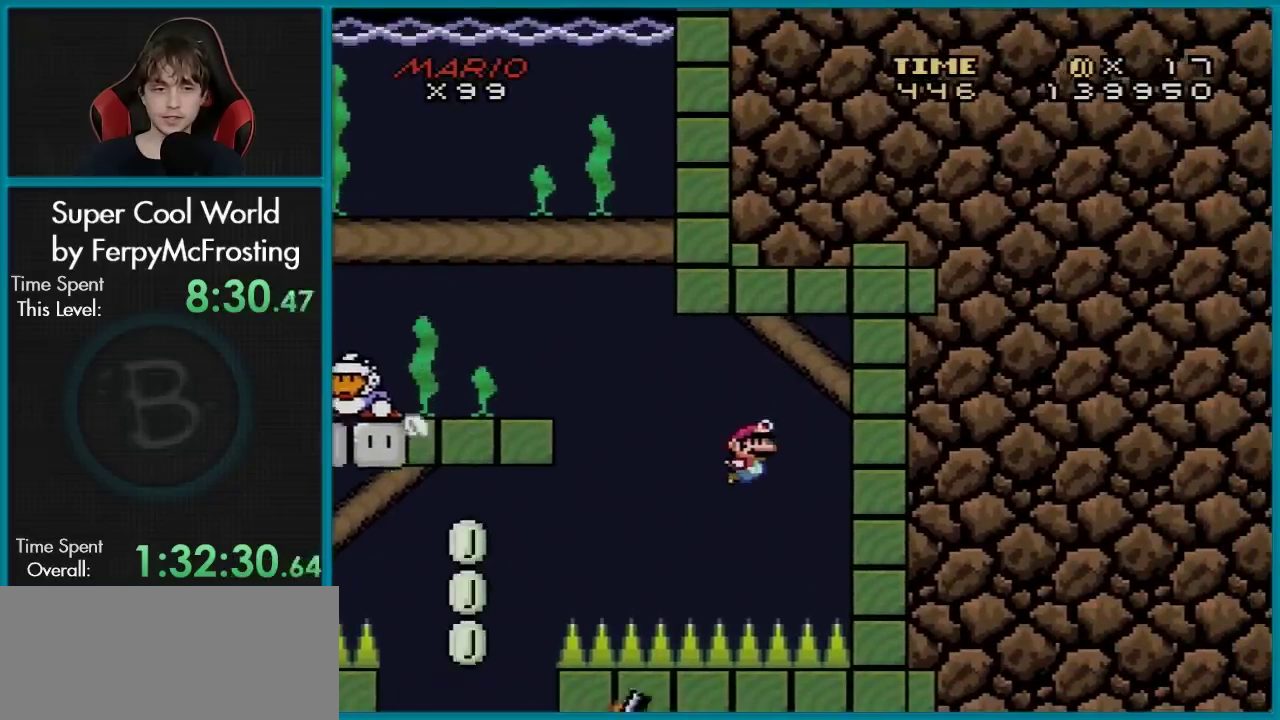
{"dt_ms": 701, "buttons": ["B", "Y", "DPAD_DOWN"], "events": [[267, "DPAD_RIGHT", "down"], [551, "DPAD_RIGHT", "up"], [618, "B", "down"]]}
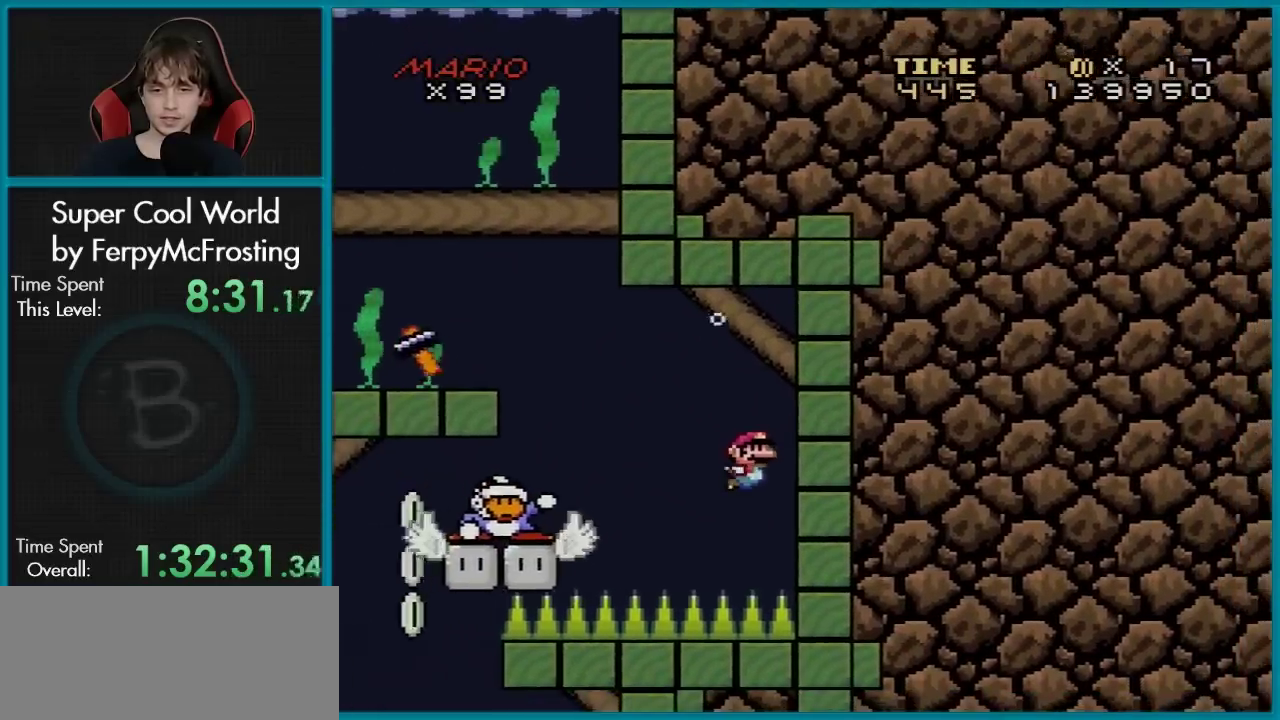
{"dt_ms": 601, "buttons": ["Y", "DPAD_DOWN"], "events": [[50, "B", "up"], [167, "DPAD_RIGHT", "down"], [584, "DPAD_RIGHT", "up"]]}
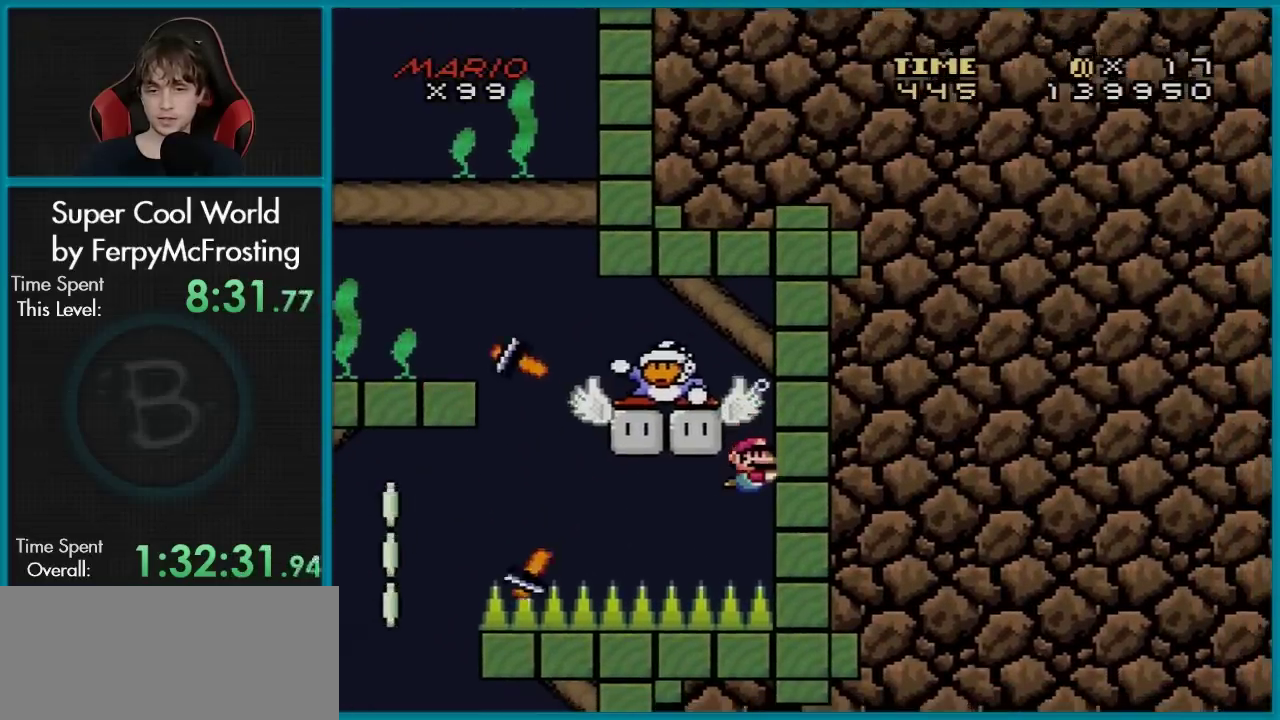
{"dt_ms": 300, "buttons": ["Y", "DPAD_UP"], "events": [[83, "DPAD_DOWN", "up"], [100, "DPAD_UP", "down"], [133, "B", "down"], [283, "B", "up"]]}
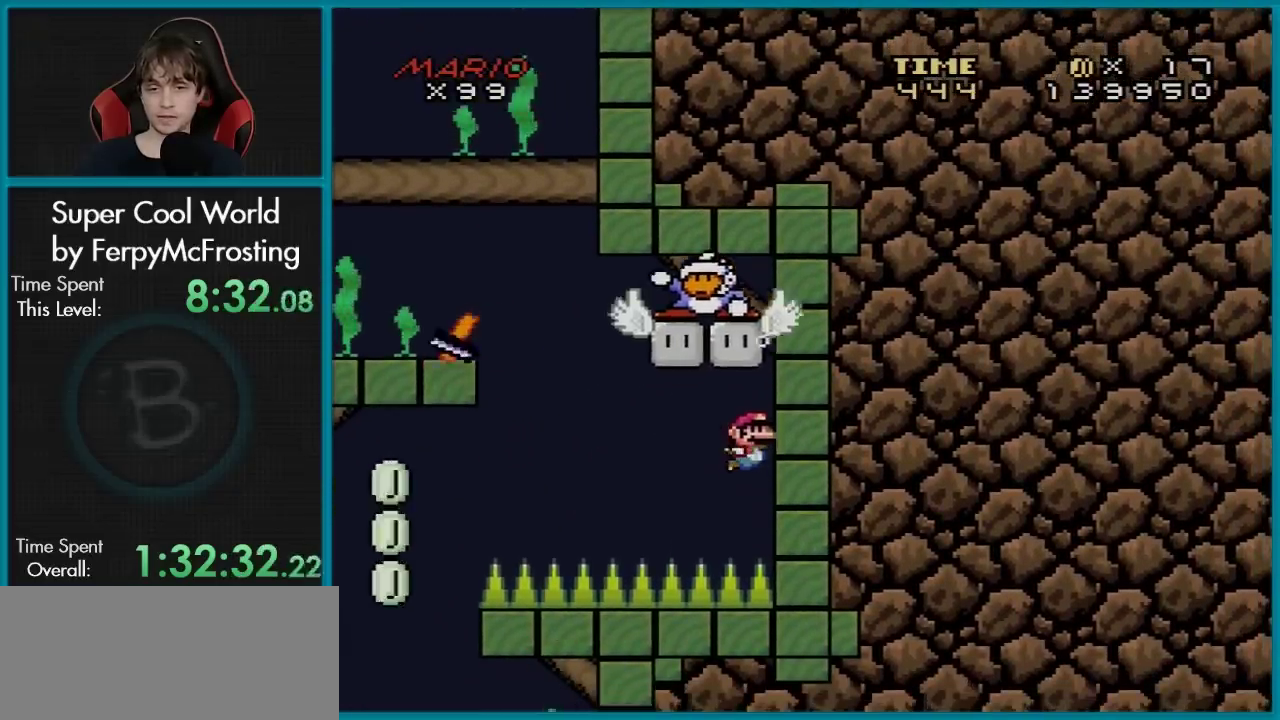
{"dt_ms": 300, "buttons": ["B", "Y", "DPAD_UP"], "events": [[33, "B", "down"], [150, "B", "up"], [267, "B", "down"]]}
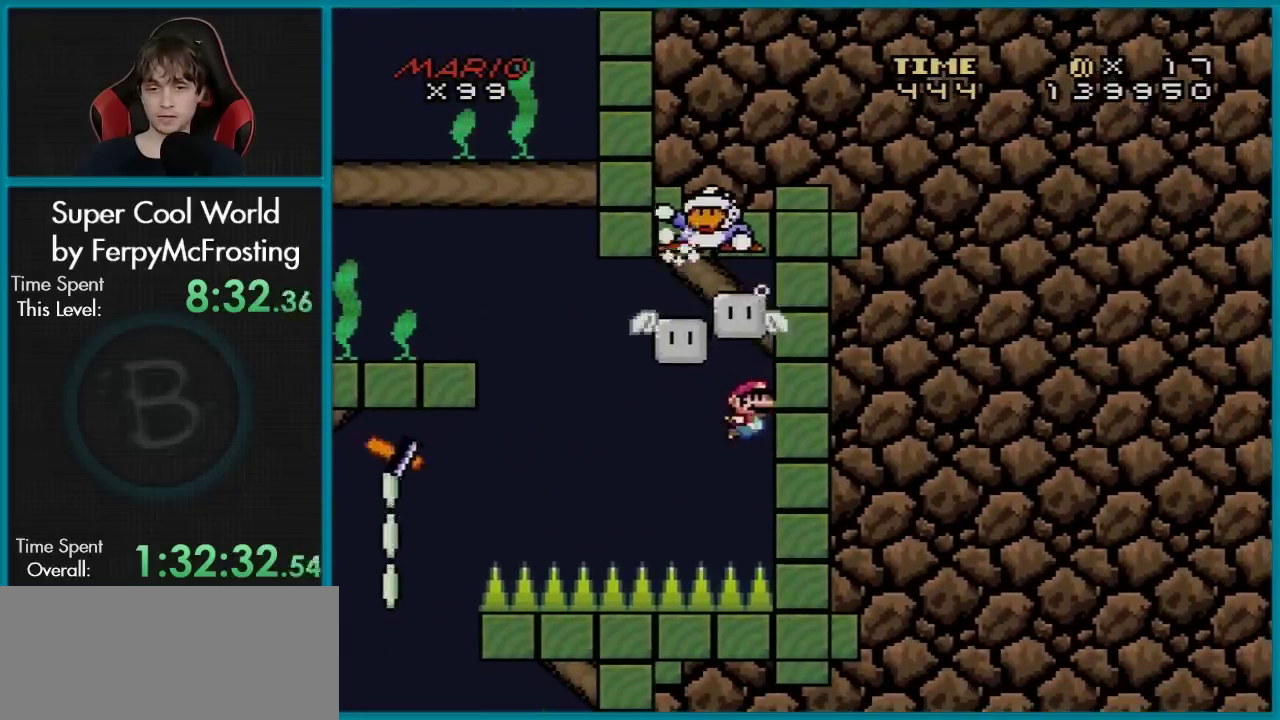
{"dt_ms": 301, "buttons": ["B", "Y", "DPAD_DOWN", "DPAD_RIGHT"], "events": [[17, "DPAD_RIGHT", "down"], [50, "DPAD_UP", "up"], [67, "B", "up"], [84, "DPAD_DOWN", "down"], [100, "DPAD_RIGHT", "up"], [150, "B", "down"], [200, "DPAD_RIGHT", "down"]]}
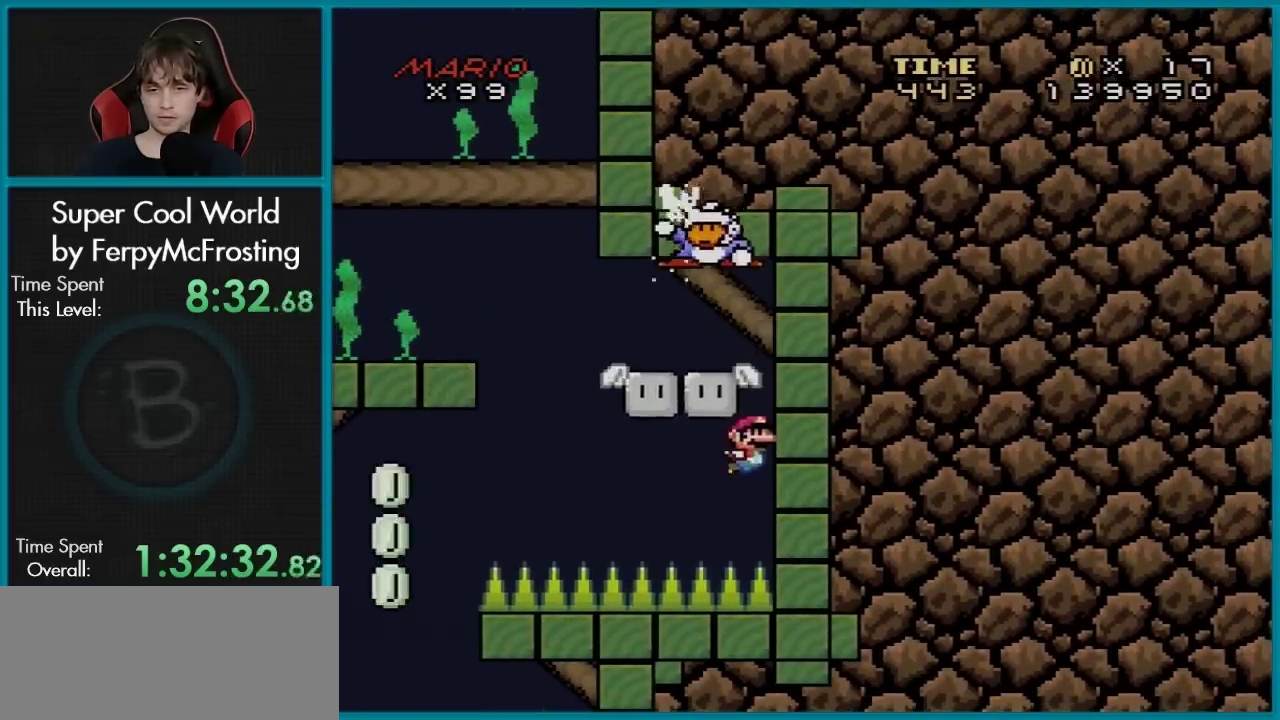
{"dt_ms": 300, "buttons": ["B", "Y", "DPAD_UP"], "events": [[16, "B", "up"], [66, "B", "down"], [183, "B", "up"], [216, "DPAD_DOWN", "up"], [233, "DPAD_UP", "down"], [250, "B", "down"], [250, "DPAD_RIGHT", "up"]]}
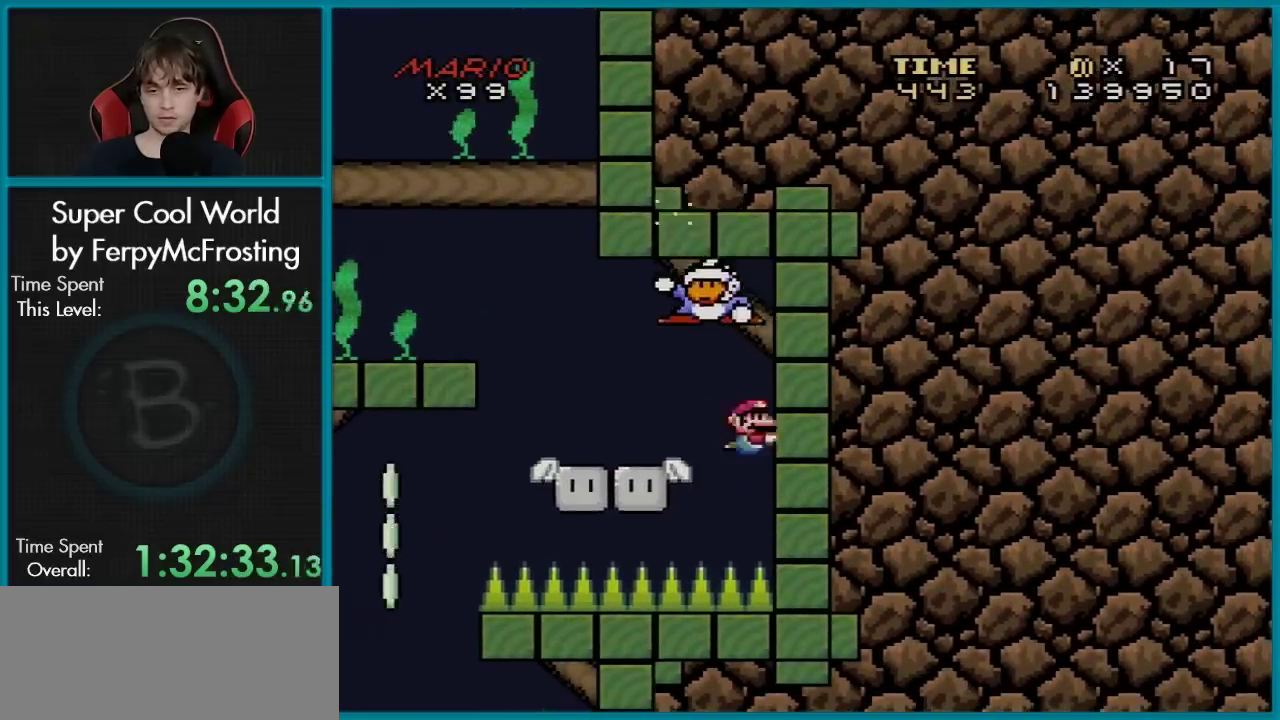
{"dt_ms": 600, "buttons": ["Y", "DPAD_LEFT"], "events": [[83, "DPAD_LEFT", "down"], [100, "B", "up"], [117, "DPAD_UP", "up"], [133, "DPAD_DOWN", "down"], [217, "DPAD_DOWN", "up"], [300, "DPAD_DOWN", "down"], [567, "DPAD_DOWN", "up"]]}
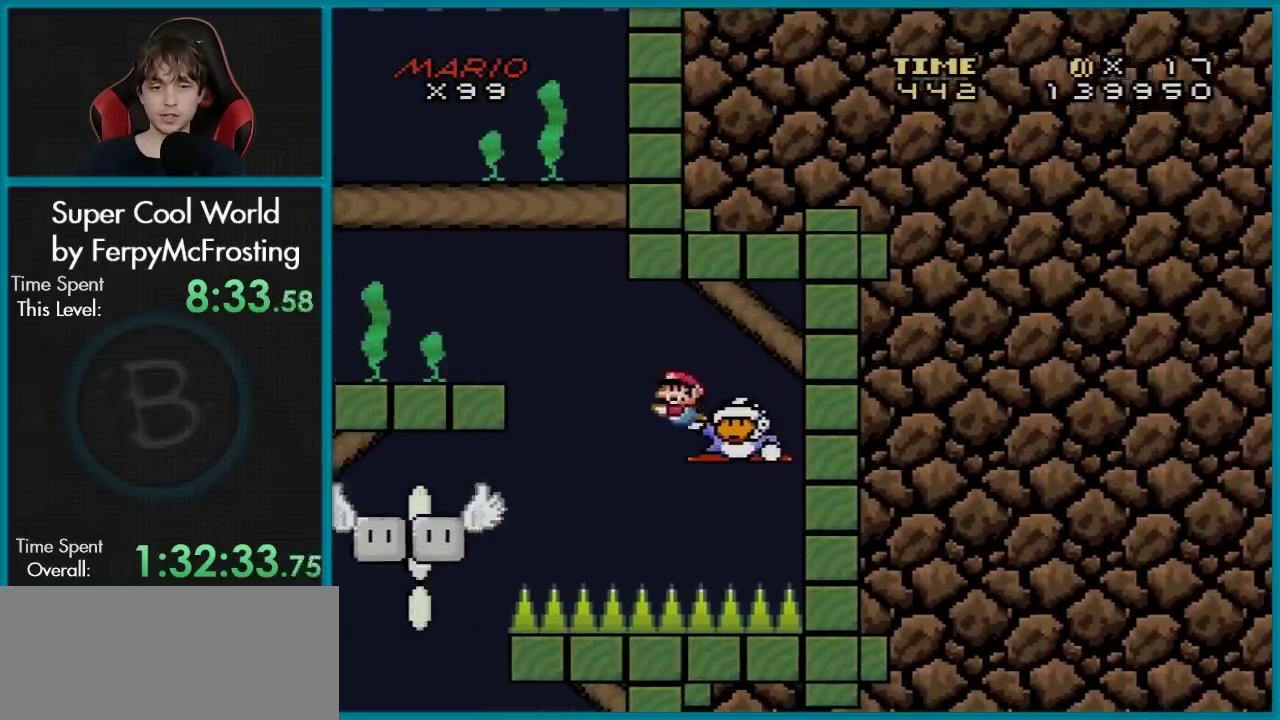
{"dt_ms": 601, "buttons": ["B", "Y", "DPAD_DOWN", "DPAD_LEFT"], "events": [[534, "DPAD_DOWN", "down"], [568, "B", "down"]]}
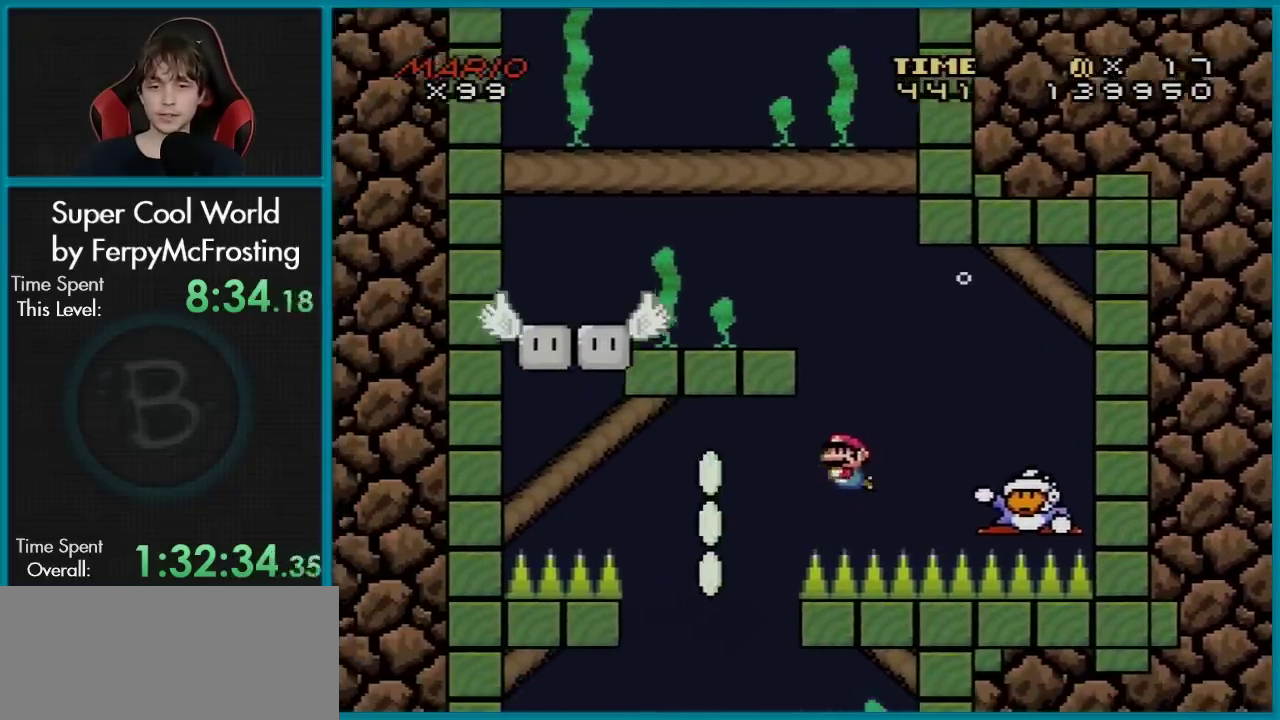
{"dt_ms": 400, "buttons": ["Y"], "events": [[117, "B", "up"], [184, "DPAD_DOWN", "up"], [350, "DPAD_LEFT", "up"]]}
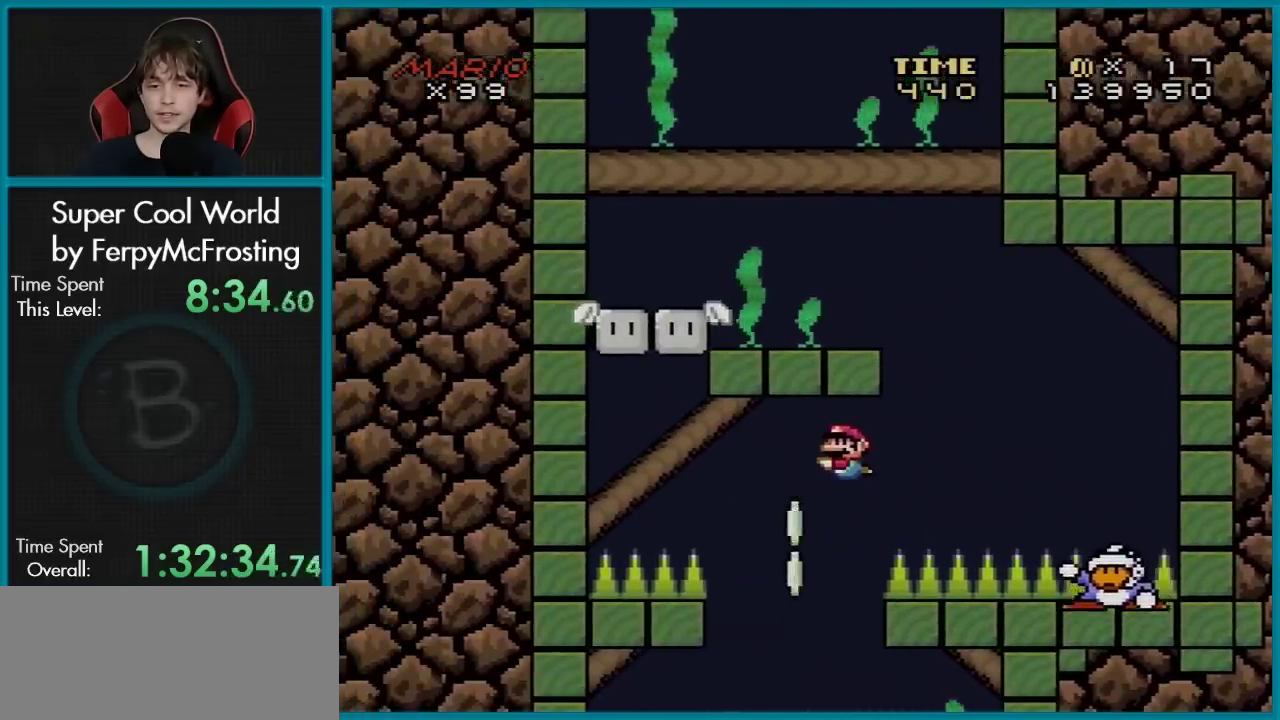
{"dt_ms": 801, "buttons": ["Y", "DPAD_DOWN"], "events": [[251, "DPAD_LEFT", "down"], [418, "DPAD_LEFT", "up"], [801, "DPAD_DOWN", "down"]]}